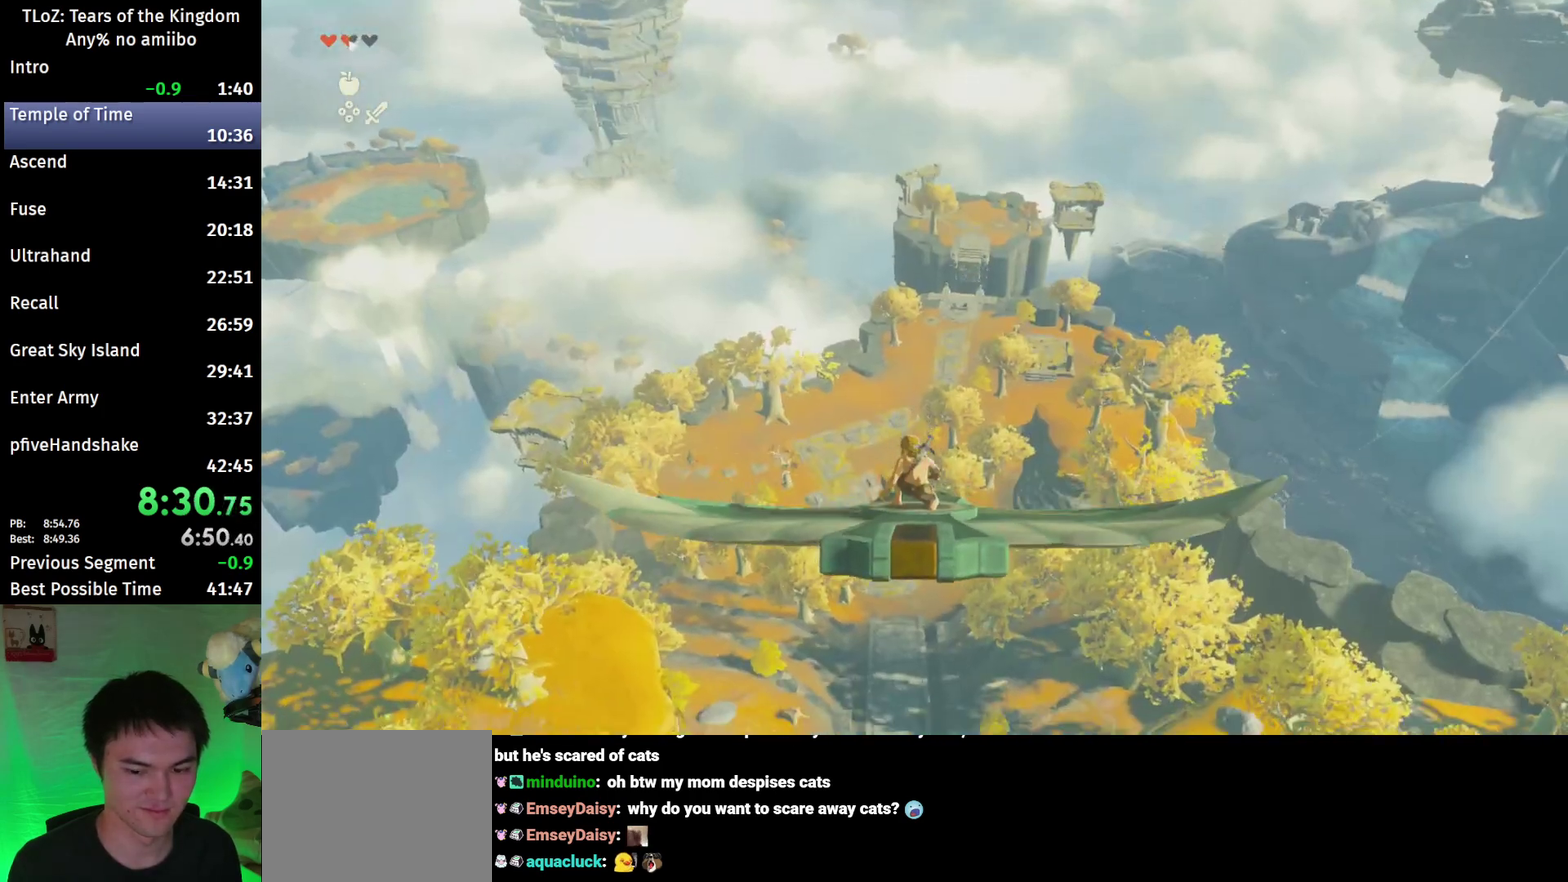
Gameplay with a controller (Nintendo layout); each line is a JSON object with the inputs held at the frame after it. "events" lists button and stick changes between this image and that frame as [ms after this image, input, new state], when the widget could be followed in between. This overlay highlights the sticks when they move; stick clicks (L3 R3) are not distinguishable. Not read: L3 R3.
{"buttons": ["L2"], "left_stick": "up", "right_stick": "down", "events": [[200, "left_stick", "up"], [233, "right_stick", "center"], [400, "right_stick", "down"]]}
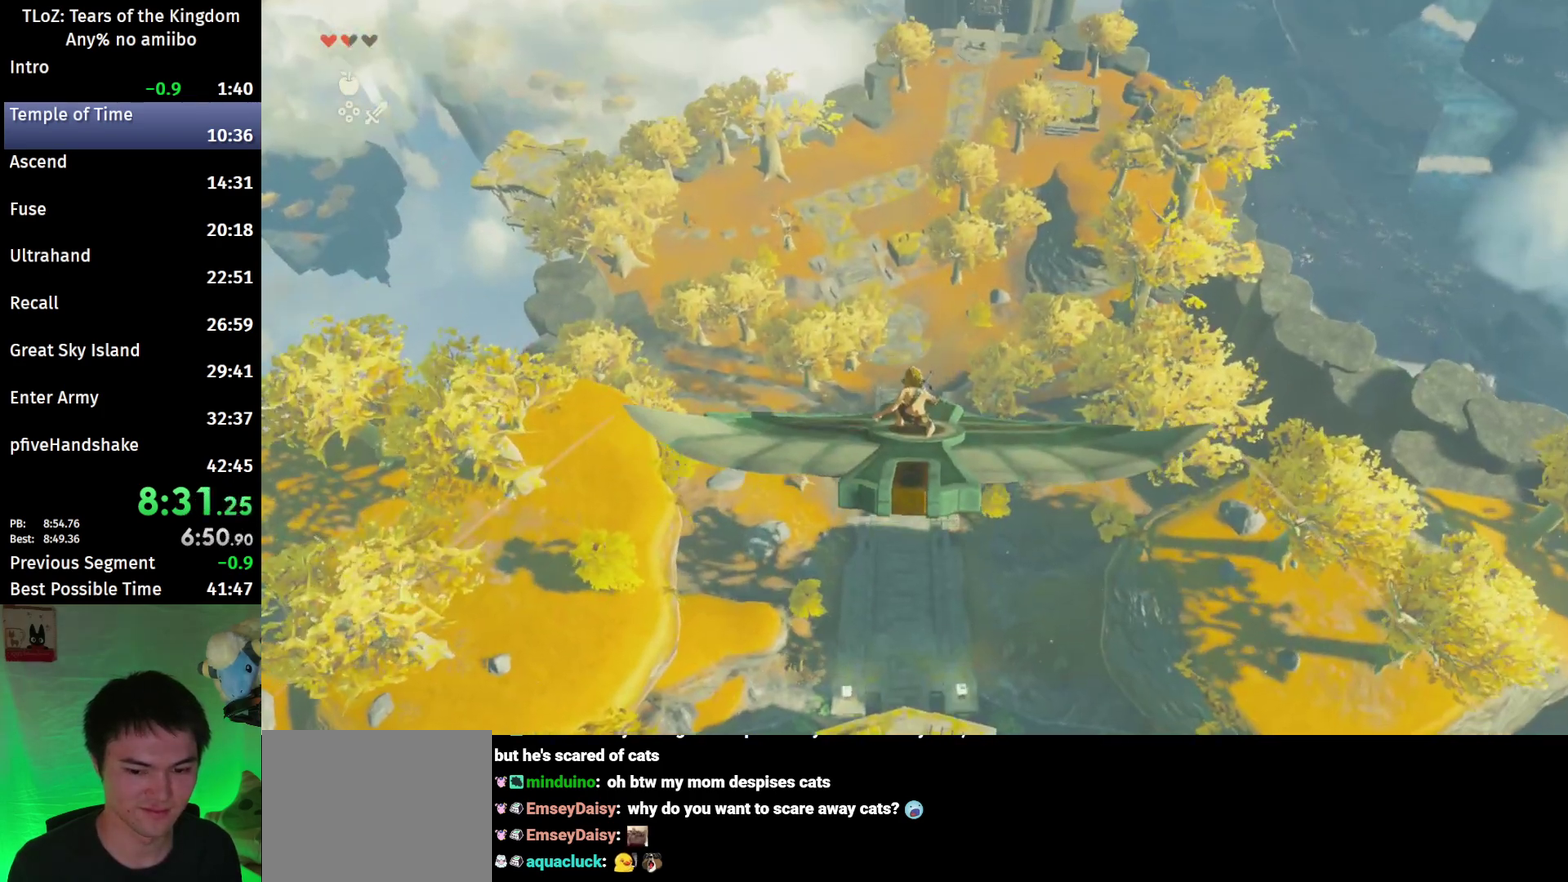
{"buttons": ["L2"], "left_stick": "up", "right_stick": "center", "events": [[133, "right_stick", "center"]]}
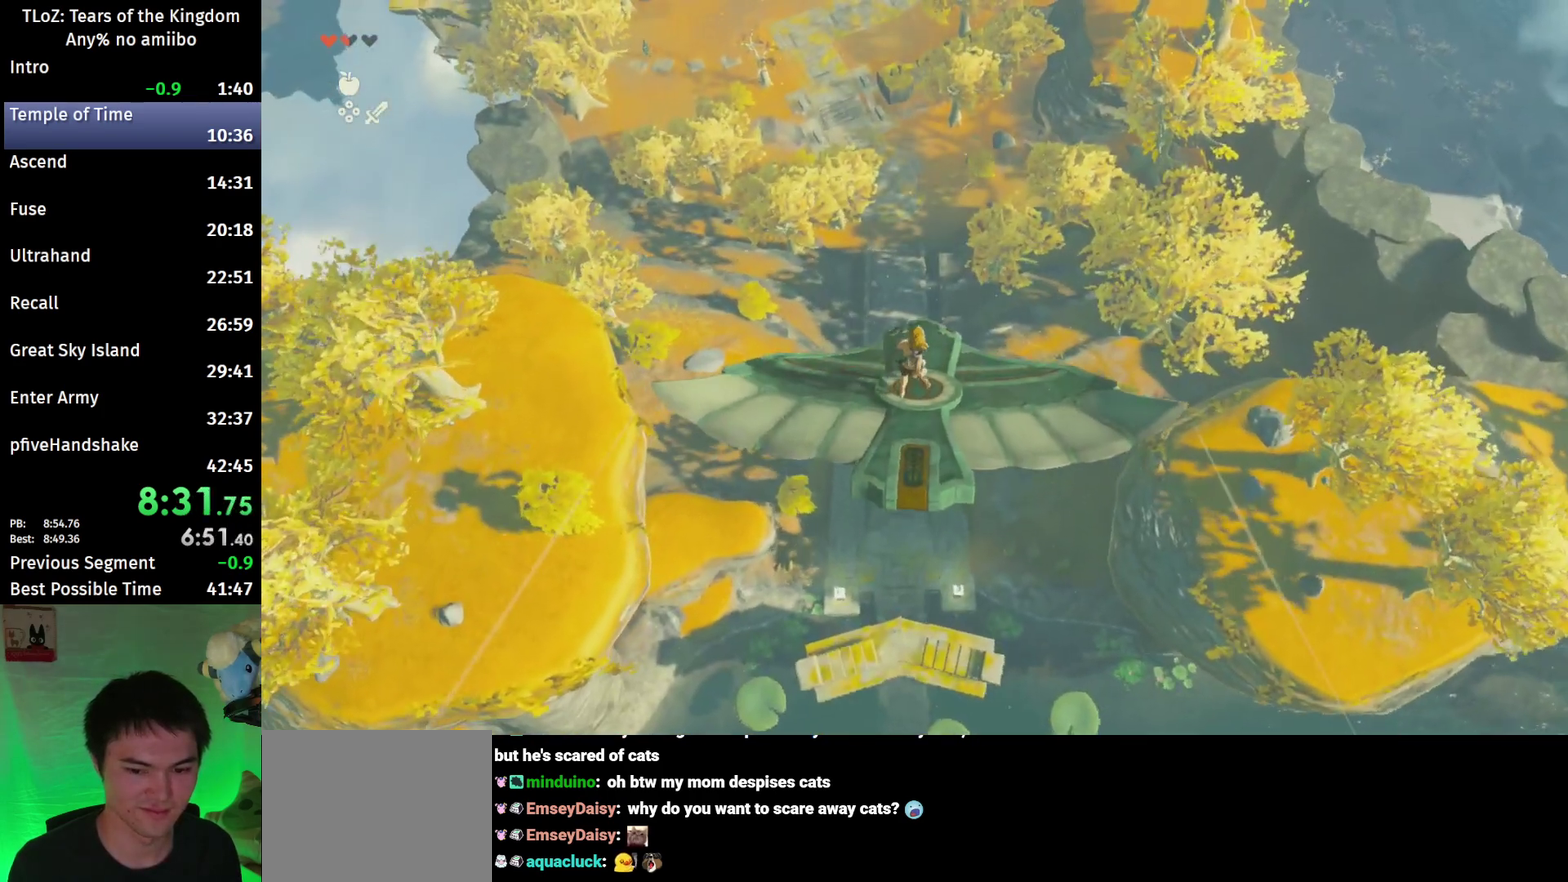
{"buttons": ["L2"], "left_stick": "center", "right_stick": "center", "events": [[400, "left_stick", "center"]]}
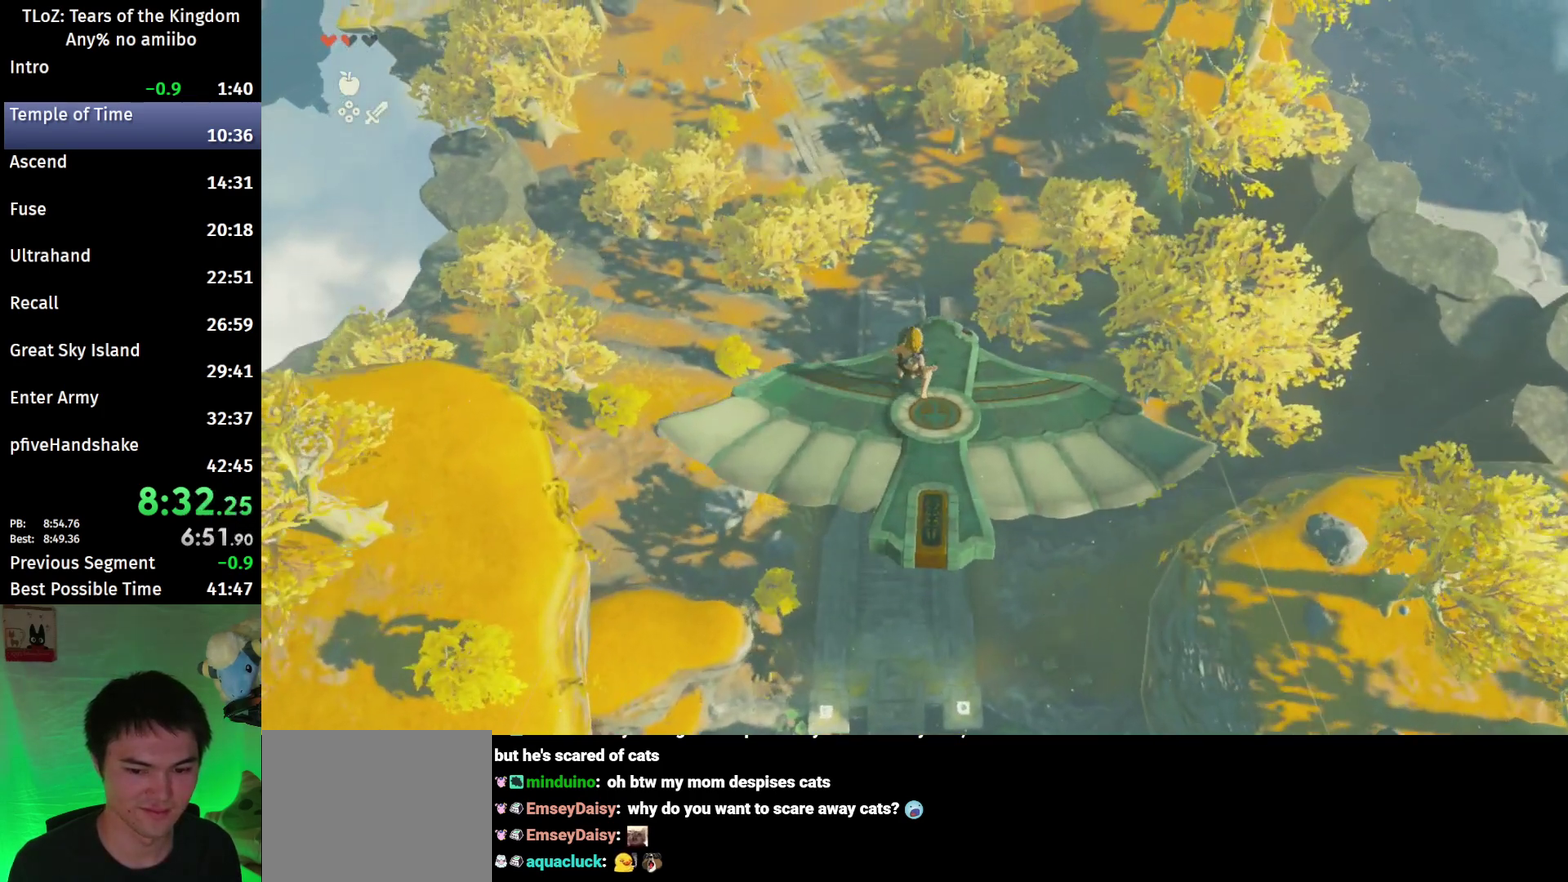
{"buttons": ["L2"], "left_stick": "up", "right_stick": "center", "events": [[67, "left_stick", "up"]]}
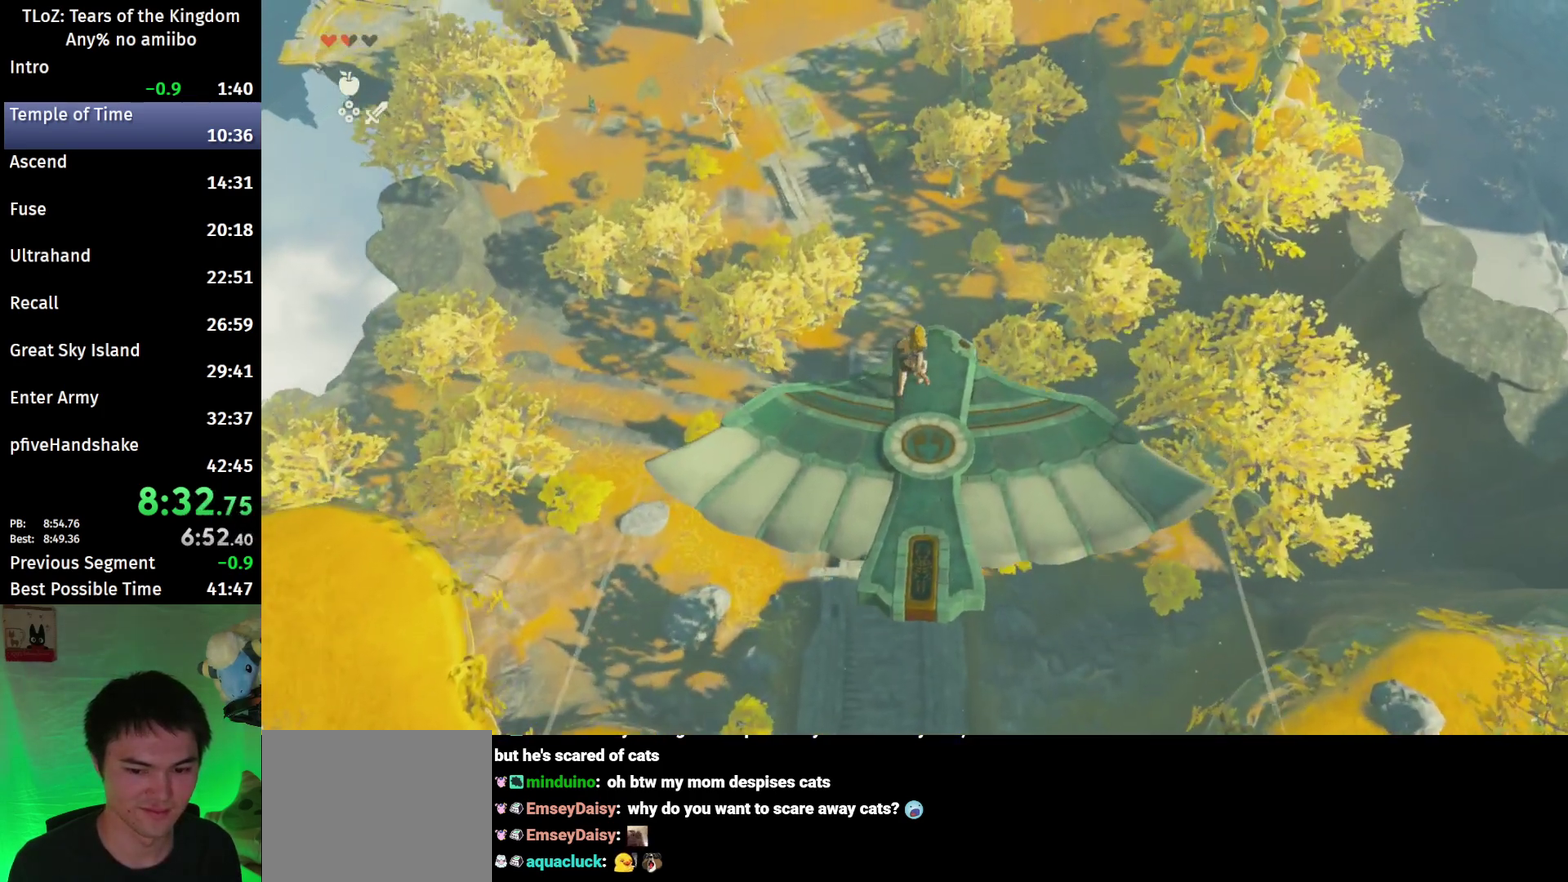
{"buttons": ["L2"], "left_stick": "center", "right_stick": "up", "events": [[67, "left_stick", "up-right"], [133, "left_stick", "center"], [367, "right_stick", "up"]]}
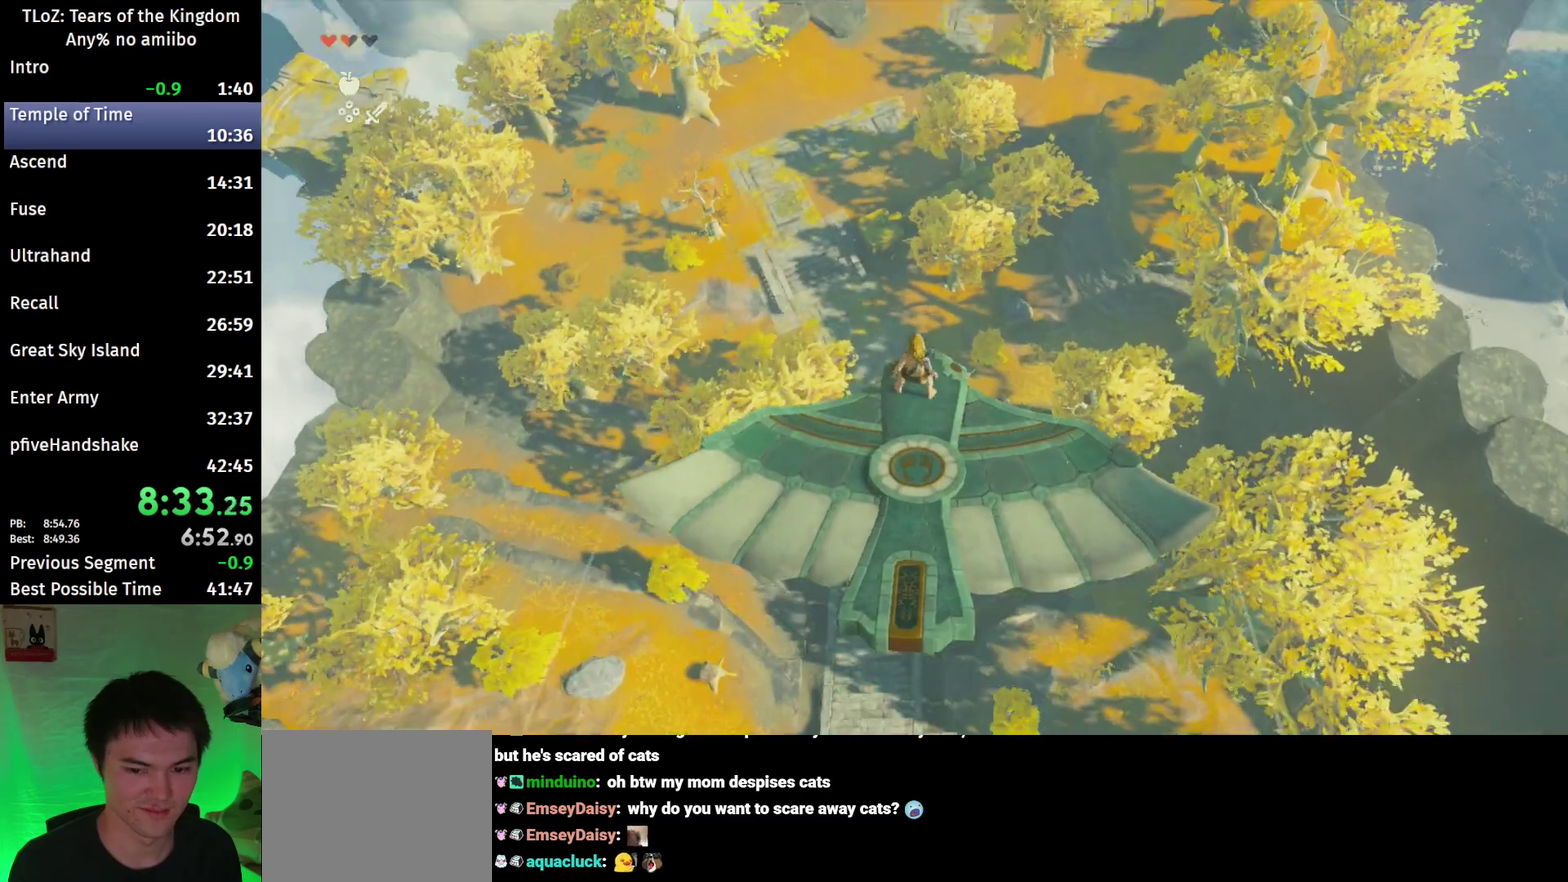
{"buttons": ["L2"], "left_stick": "center", "right_stick": "center", "events": [[33, "right_stick", "center"]]}
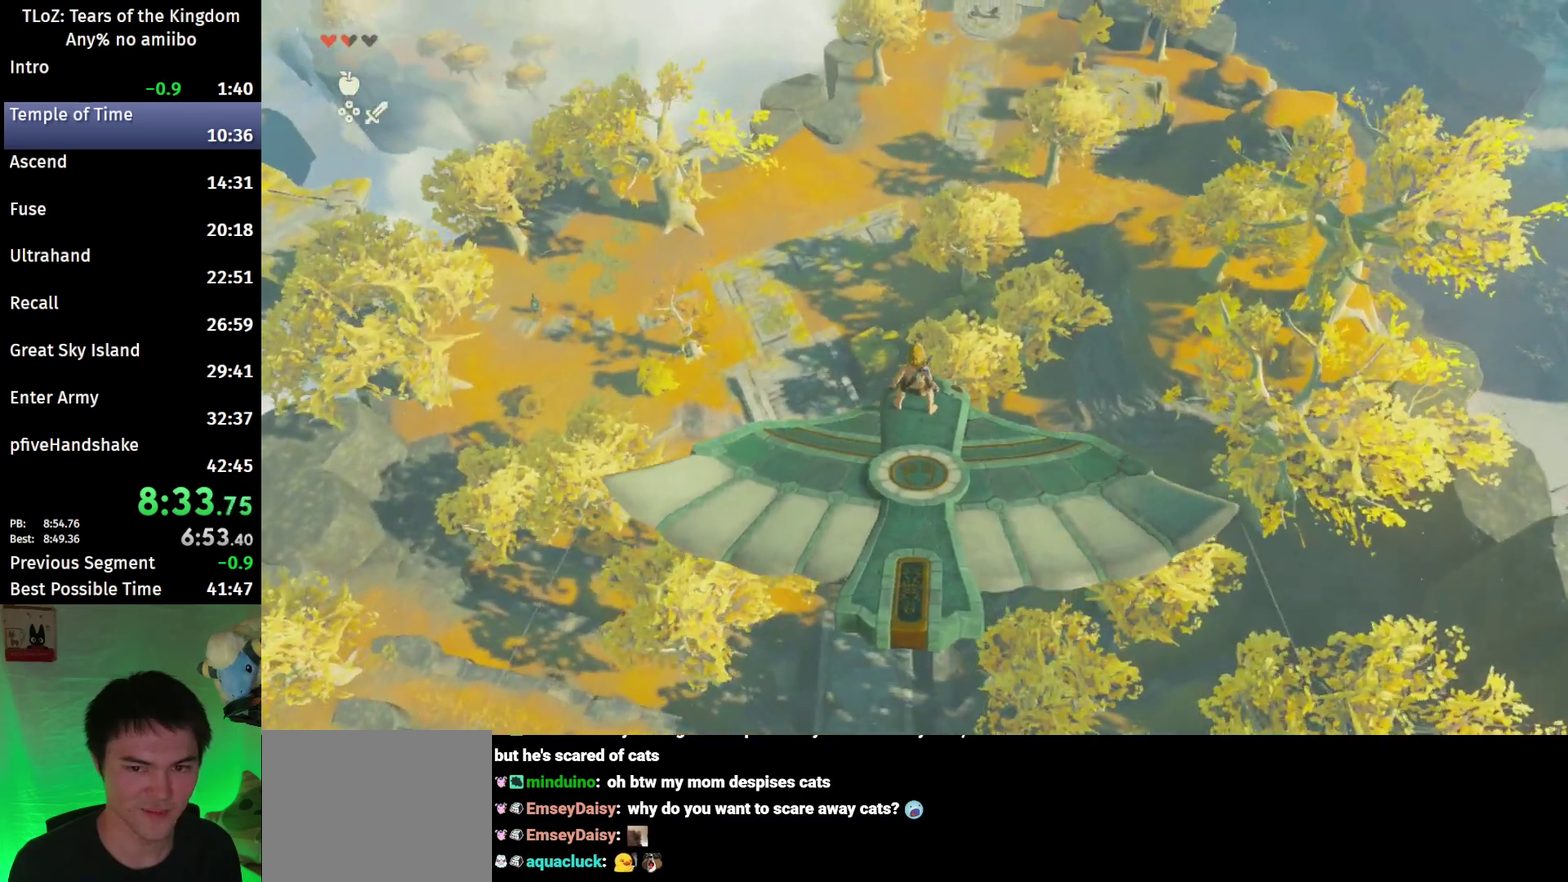
{"buttons": ["L2"], "left_stick": "center", "right_stick": "center", "events": [[167, "left_stick", "left"], [267, "left_stick", "center"]]}
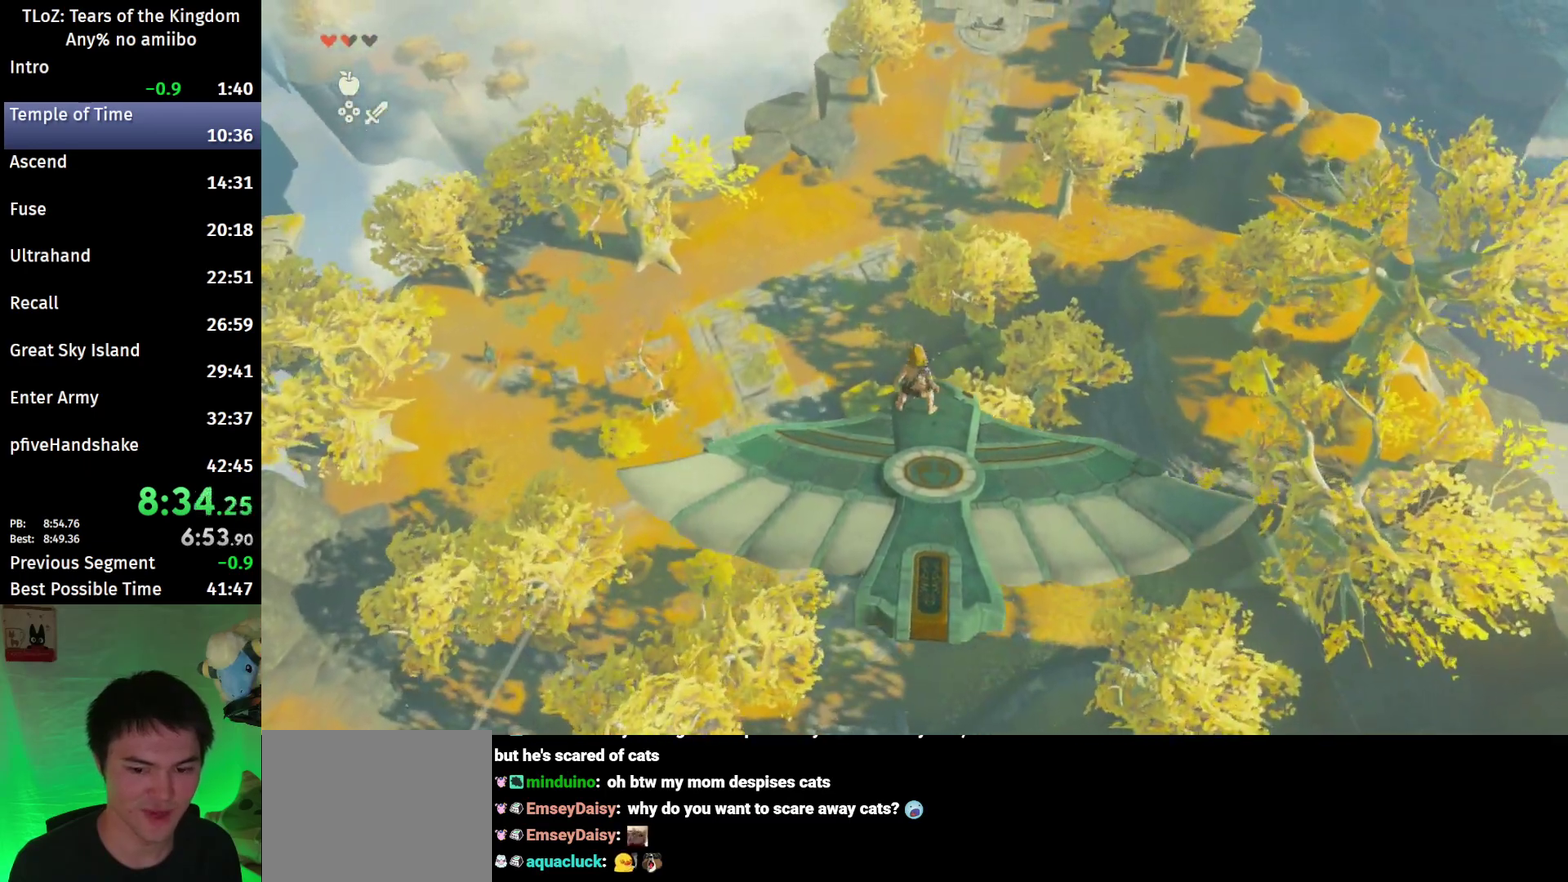
{"buttons": ["L2"], "left_stick": "center", "right_stick": "center", "events": []}
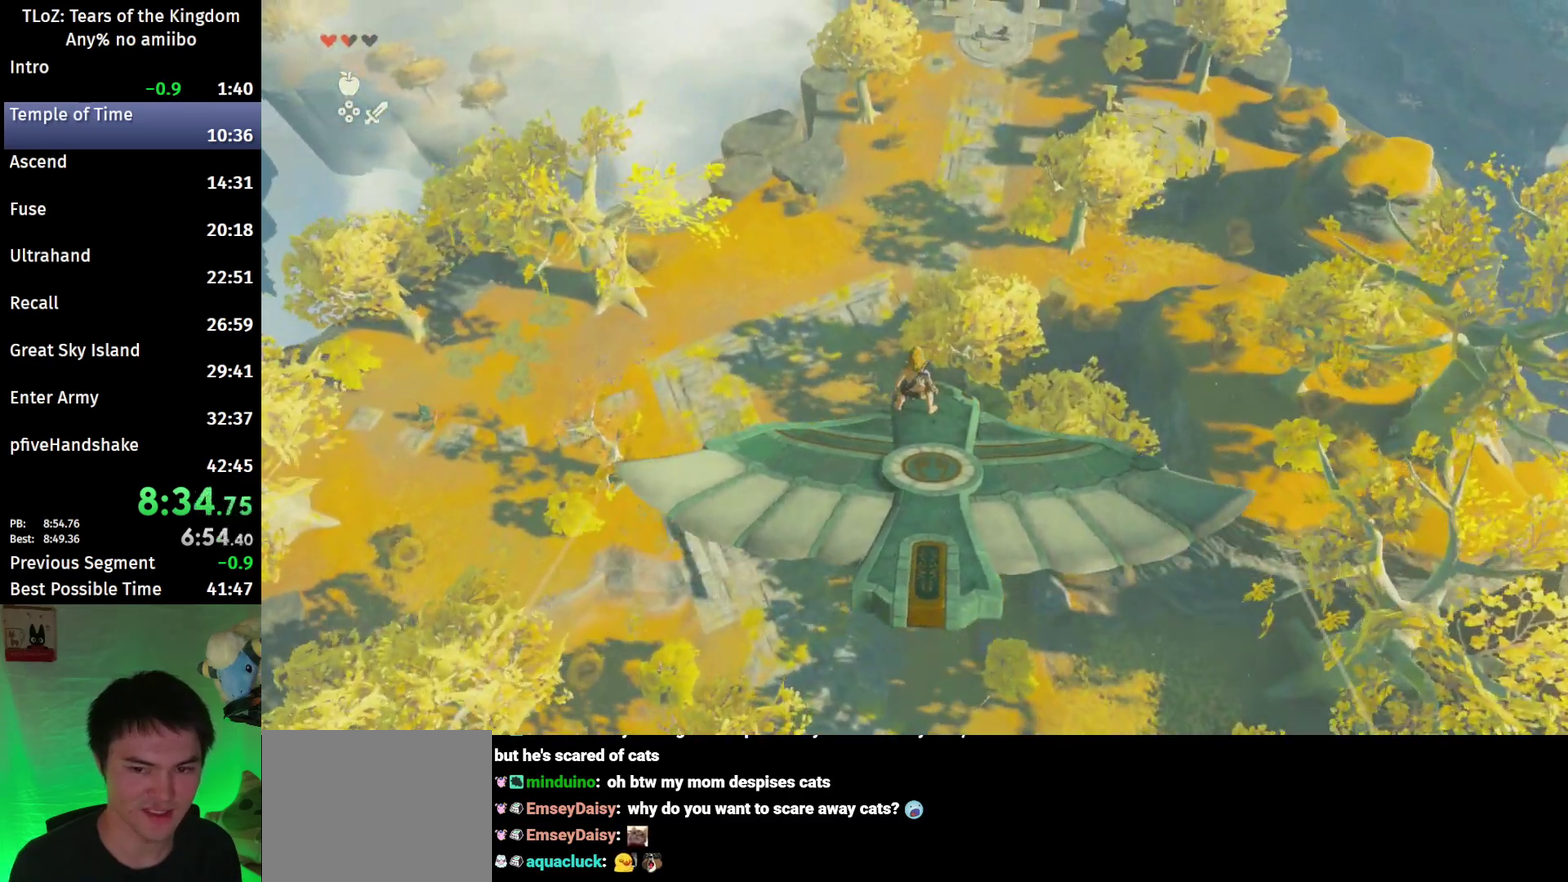
{"buttons": ["L2"], "left_stick": "center", "right_stick": "center", "events": []}
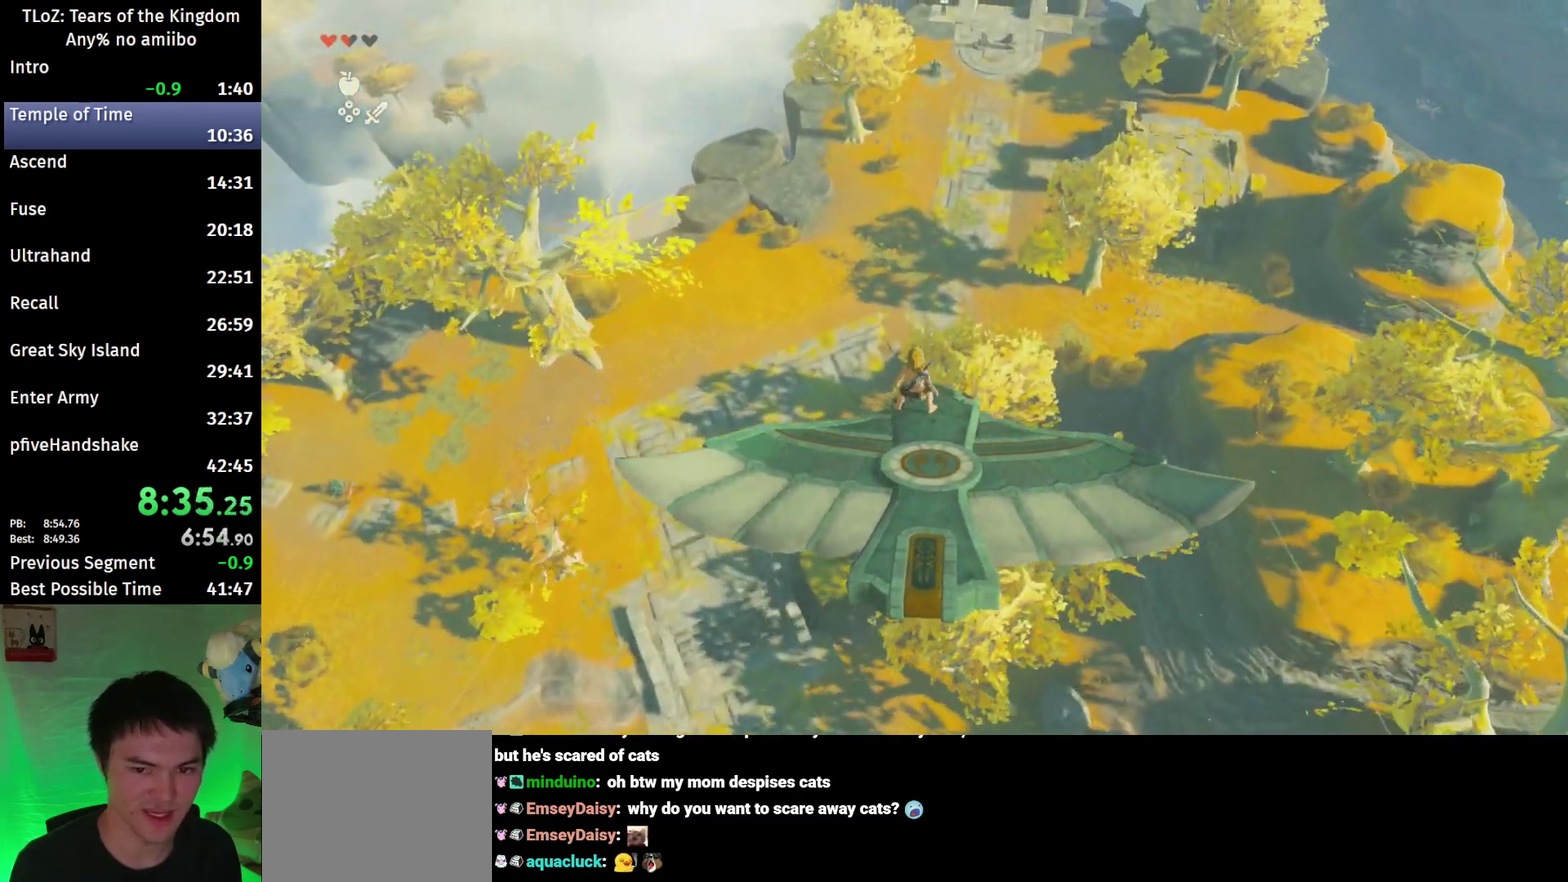
{"buttons": ["L2"], "left_stick": "center", "right_stick": "center", "events": []}
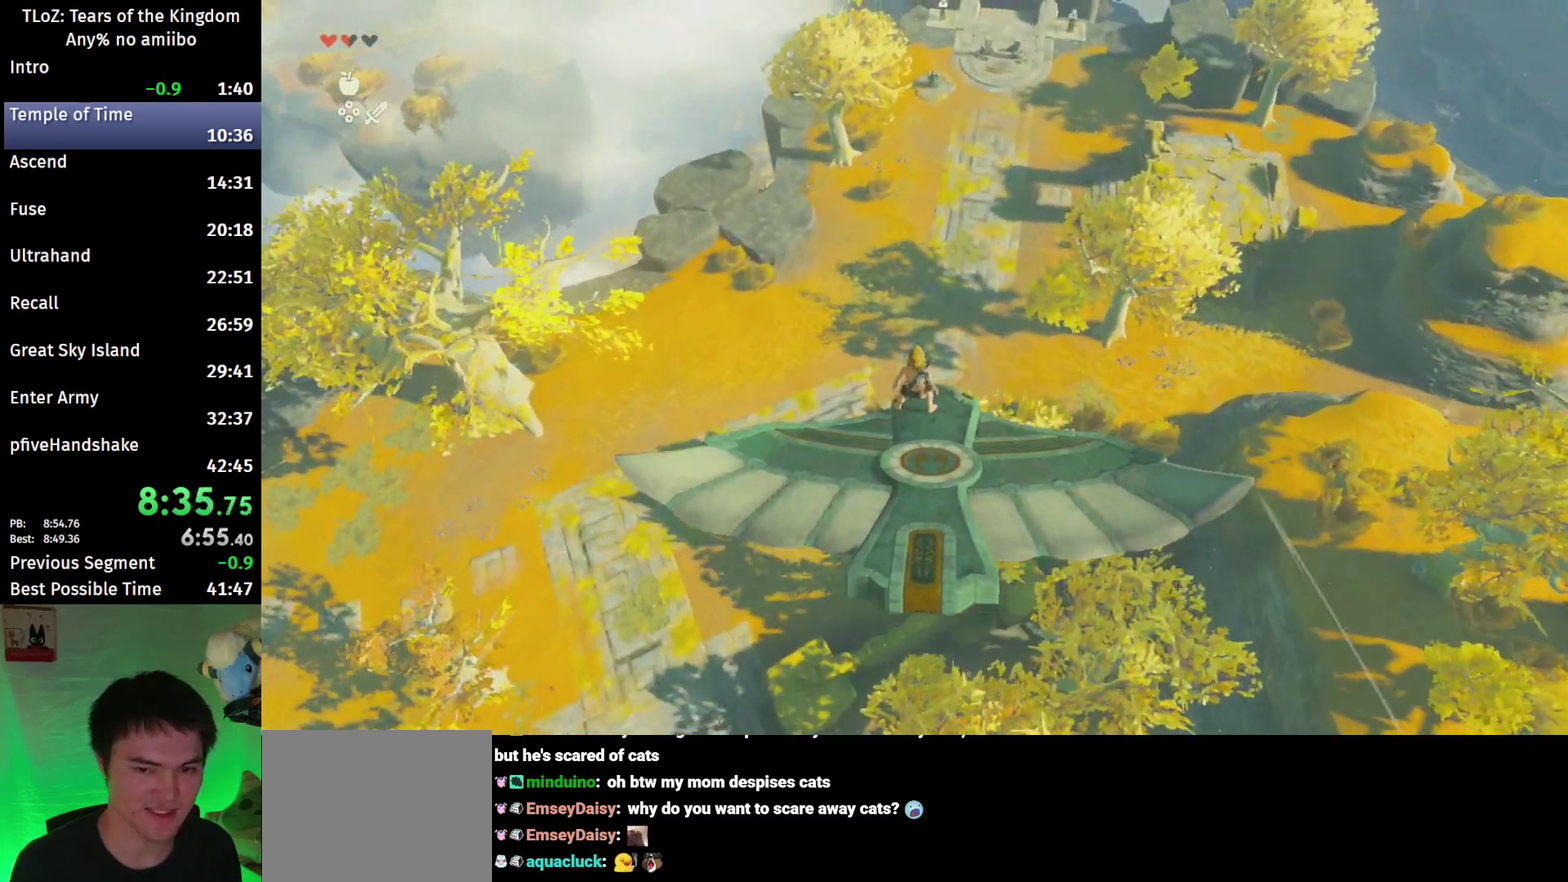
{"buttons": ["L2"], "left_stick": "center", "right_stick": "center", "events": []}
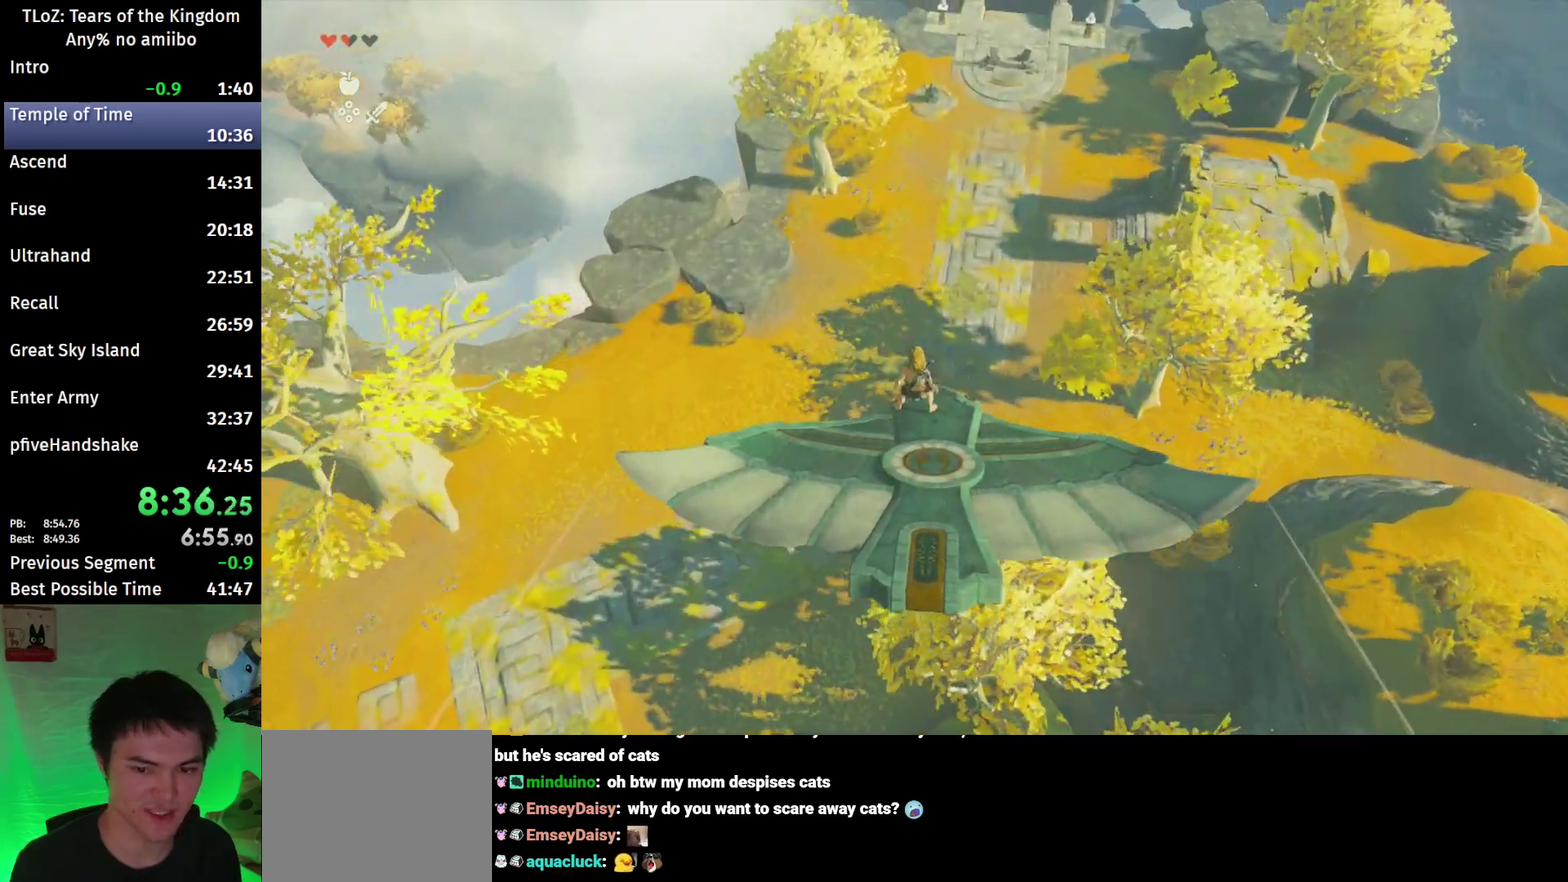
{"buttons": ["L2"], "left_stick": "center", "right_stick": "center", "events": []}
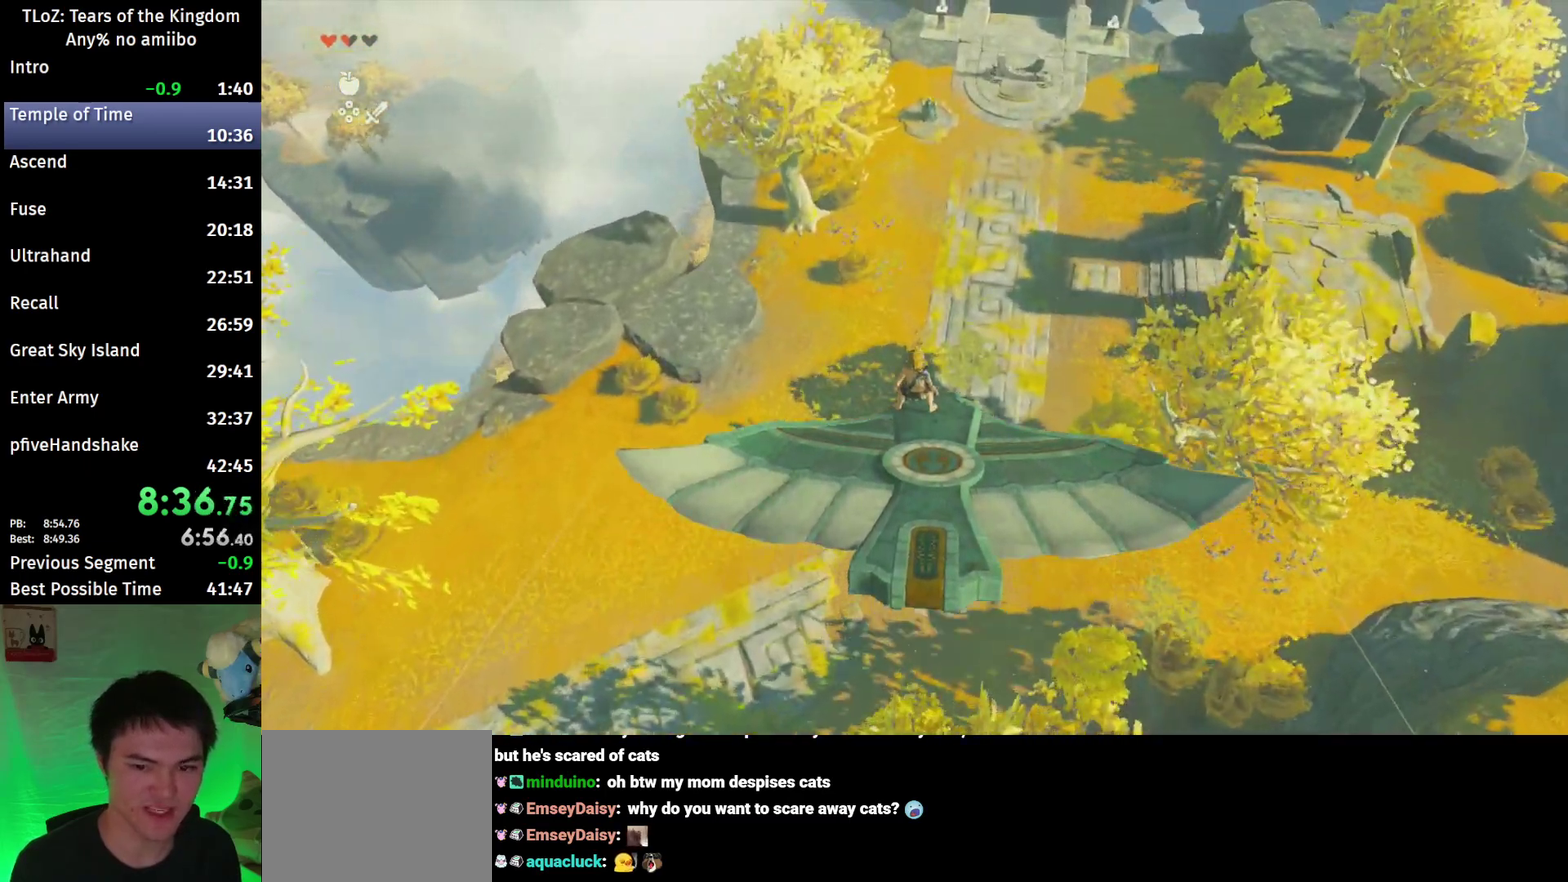
{"buttons": ["L2"], "left_stick": "center", "right_stick": "center", "events": [[300, "right_stick", "up"], [433, "right_stick", "center"]]}
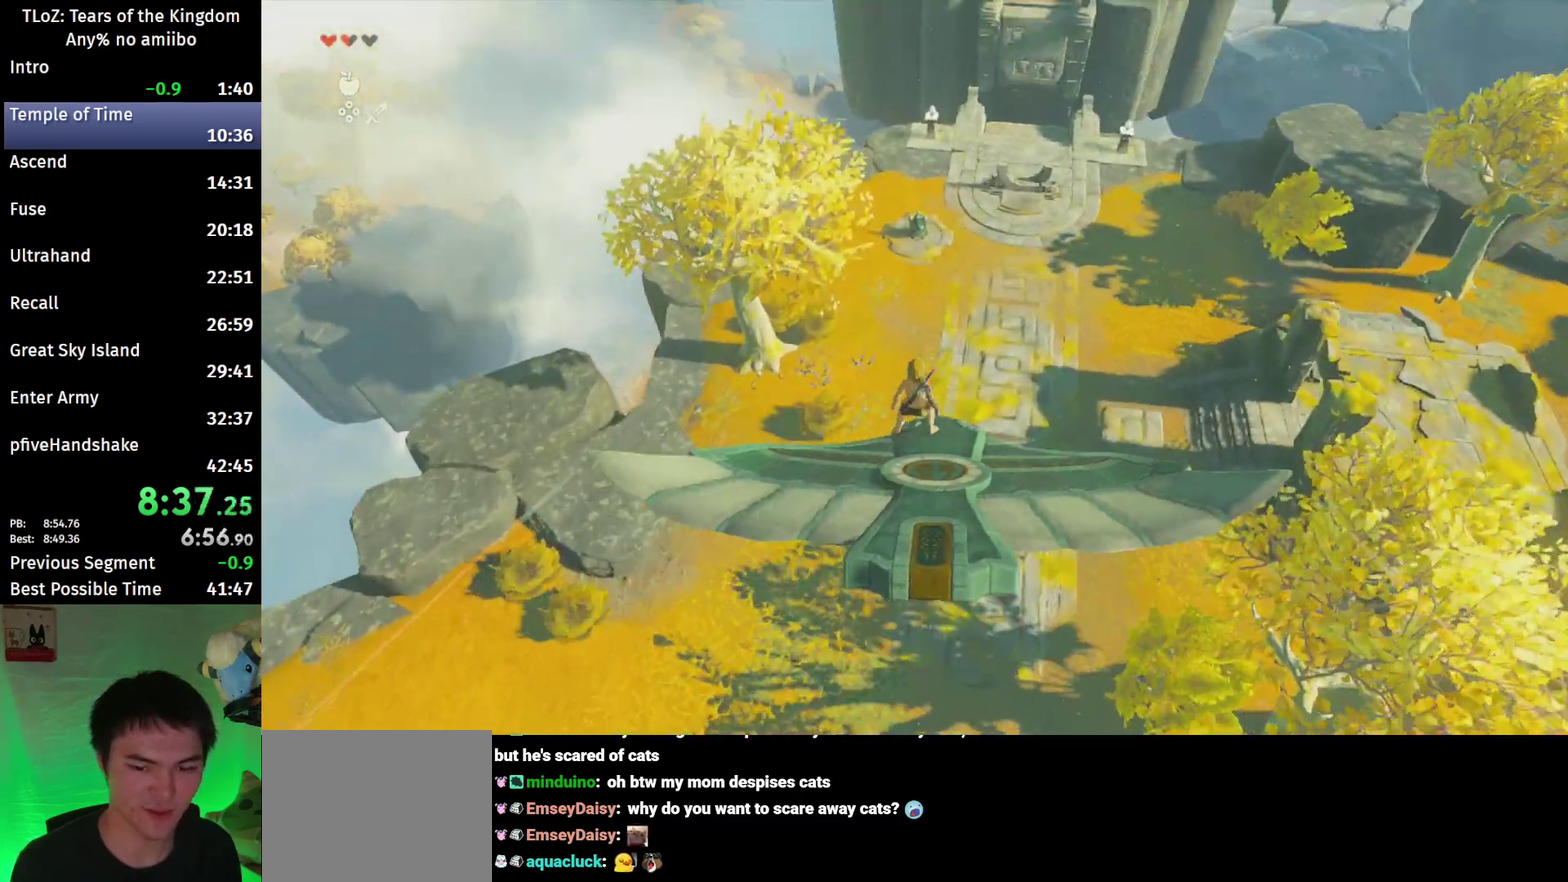
{"buttons": ["L2"], "left_stick": "center", "right_stick": "center", "events": []}
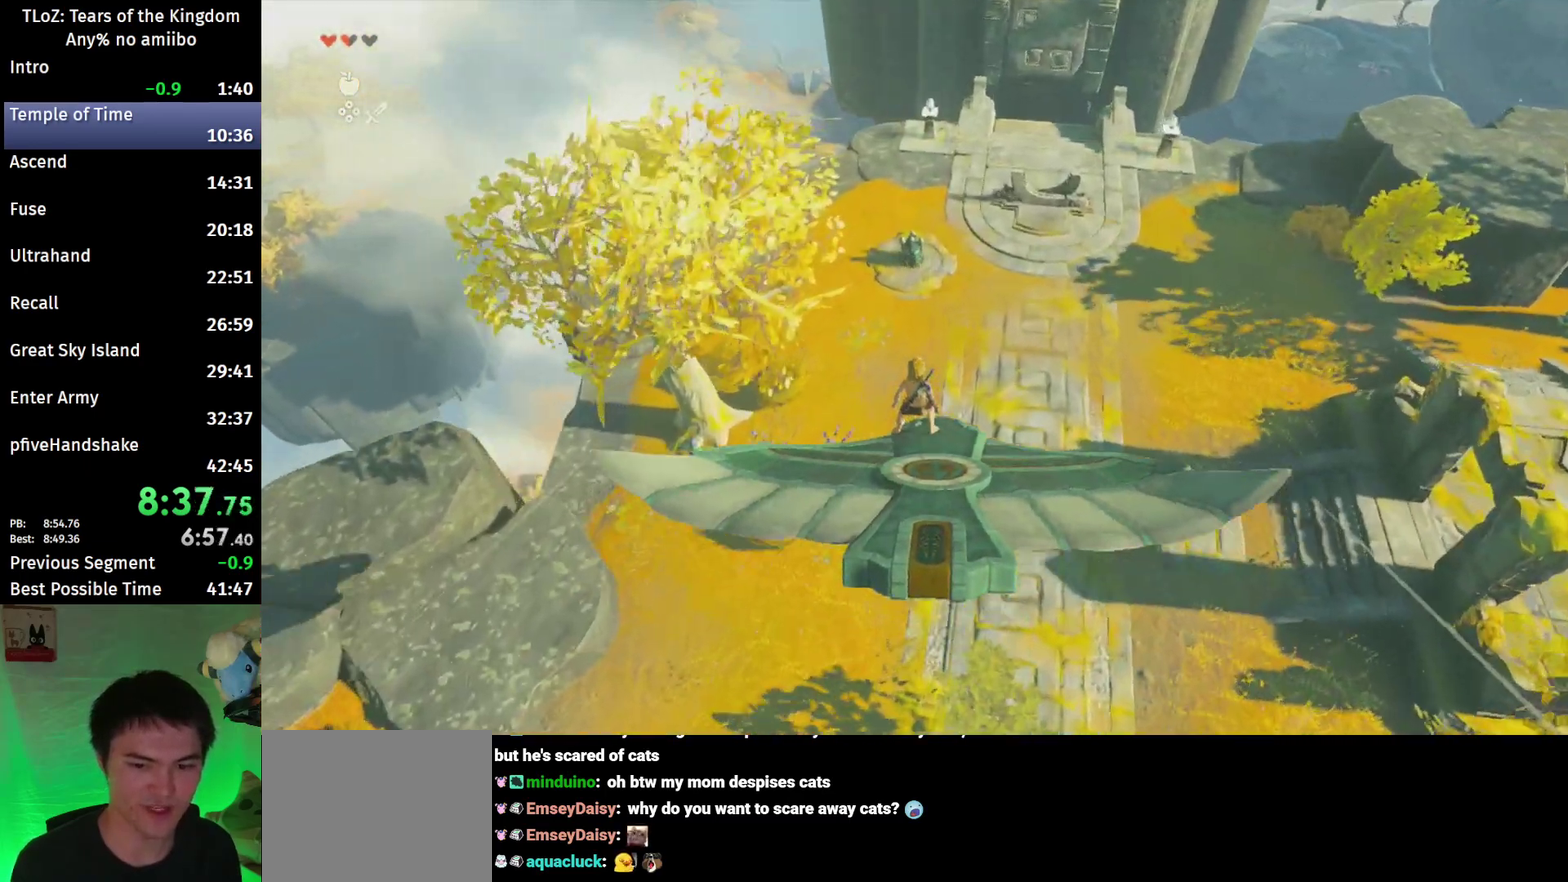
{"buttons": ["L2"], "left_stick": "center", "right_stick": "center", "events": []}
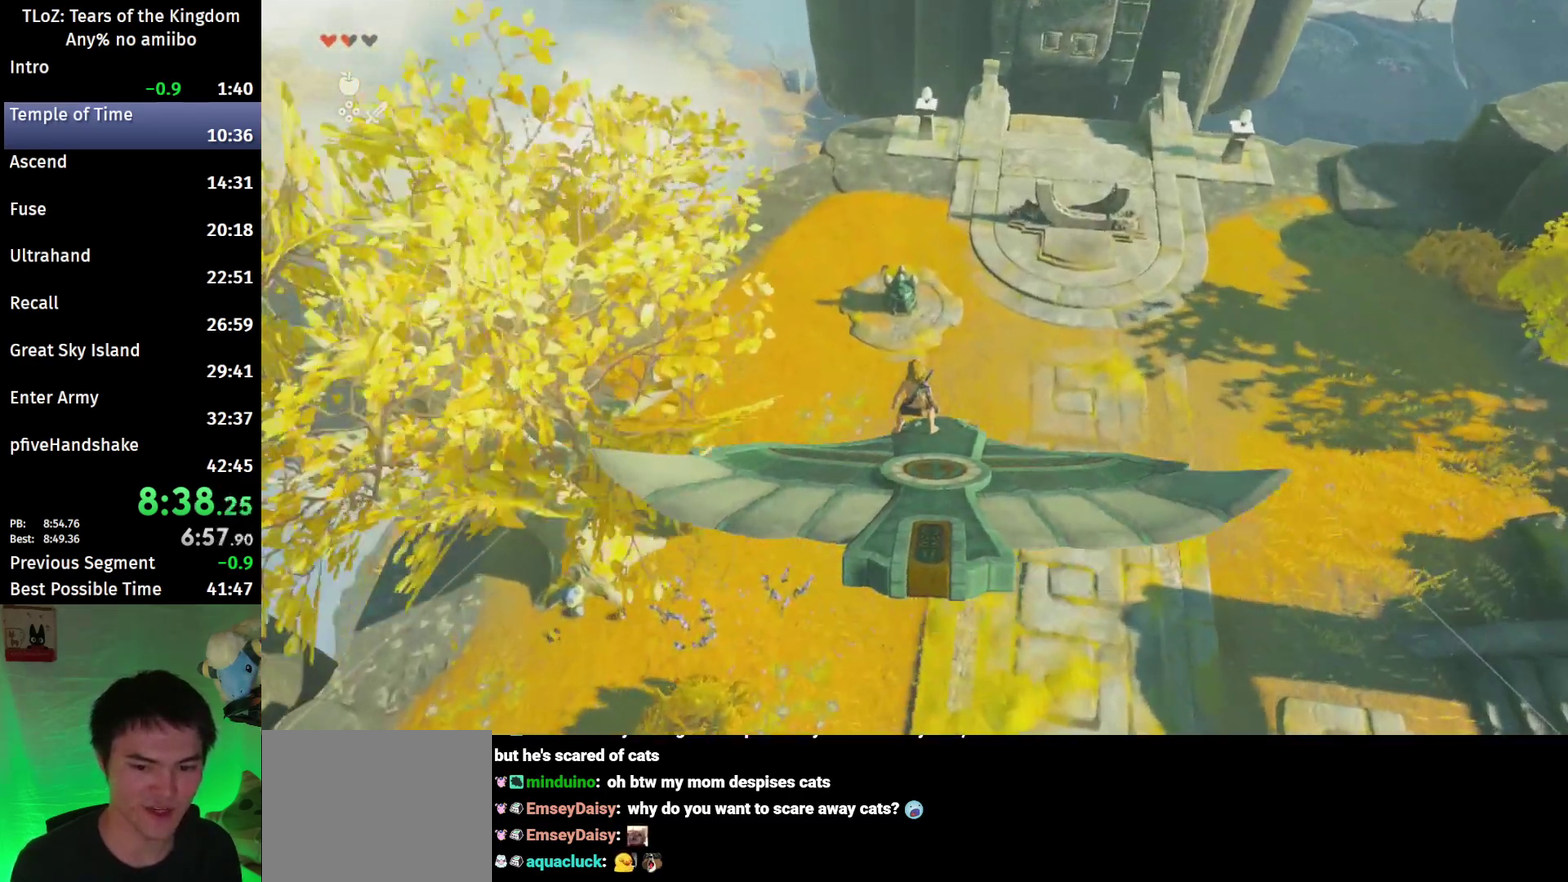
{"buttons": ["L2"], "left_stick": "center", "right_stick": "center", "events": []}
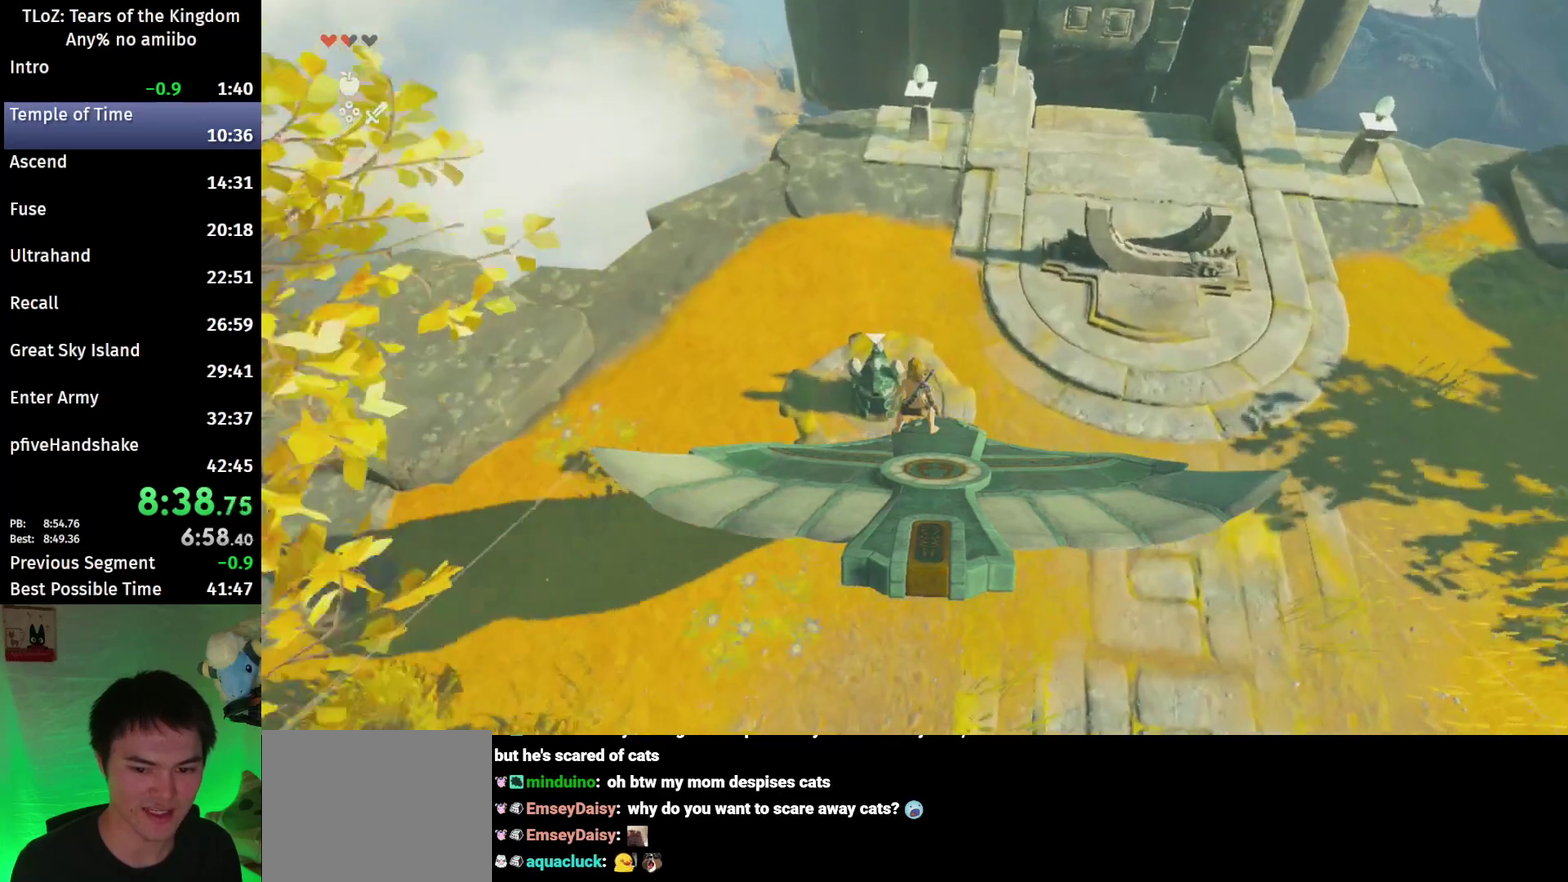
{"buttons": ["L2"], "left_stick": "center", "right_stick": "center", "events": []}
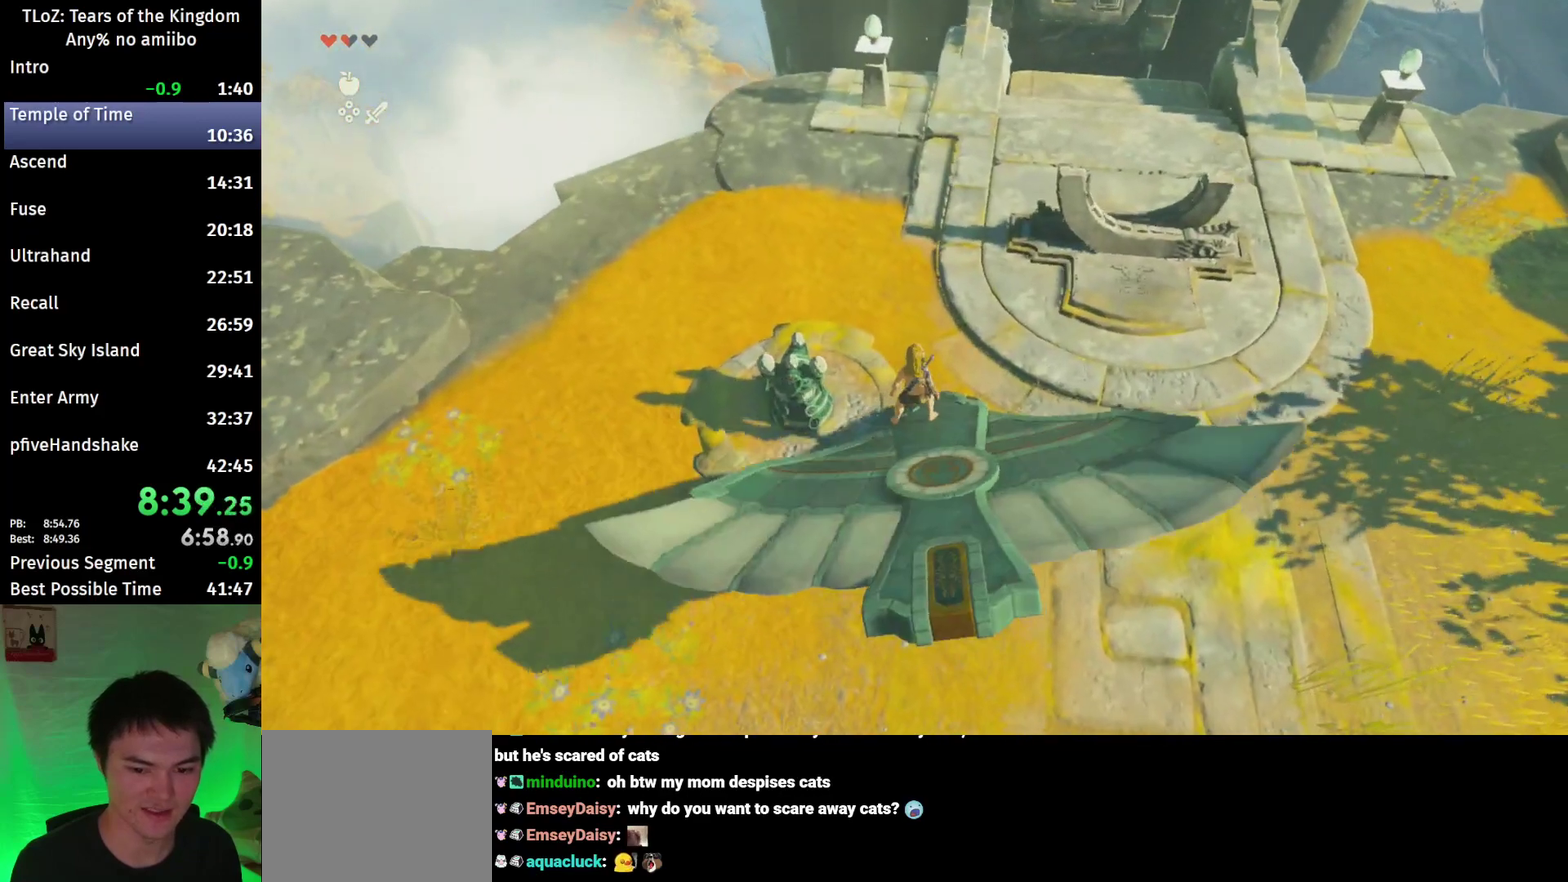
{"buttons": ["L2"], "left_stick": "down-left", "right_stick": "center", "events": [[67, "left_stick", "down"], [167, "left_stick", "down-left"]]}
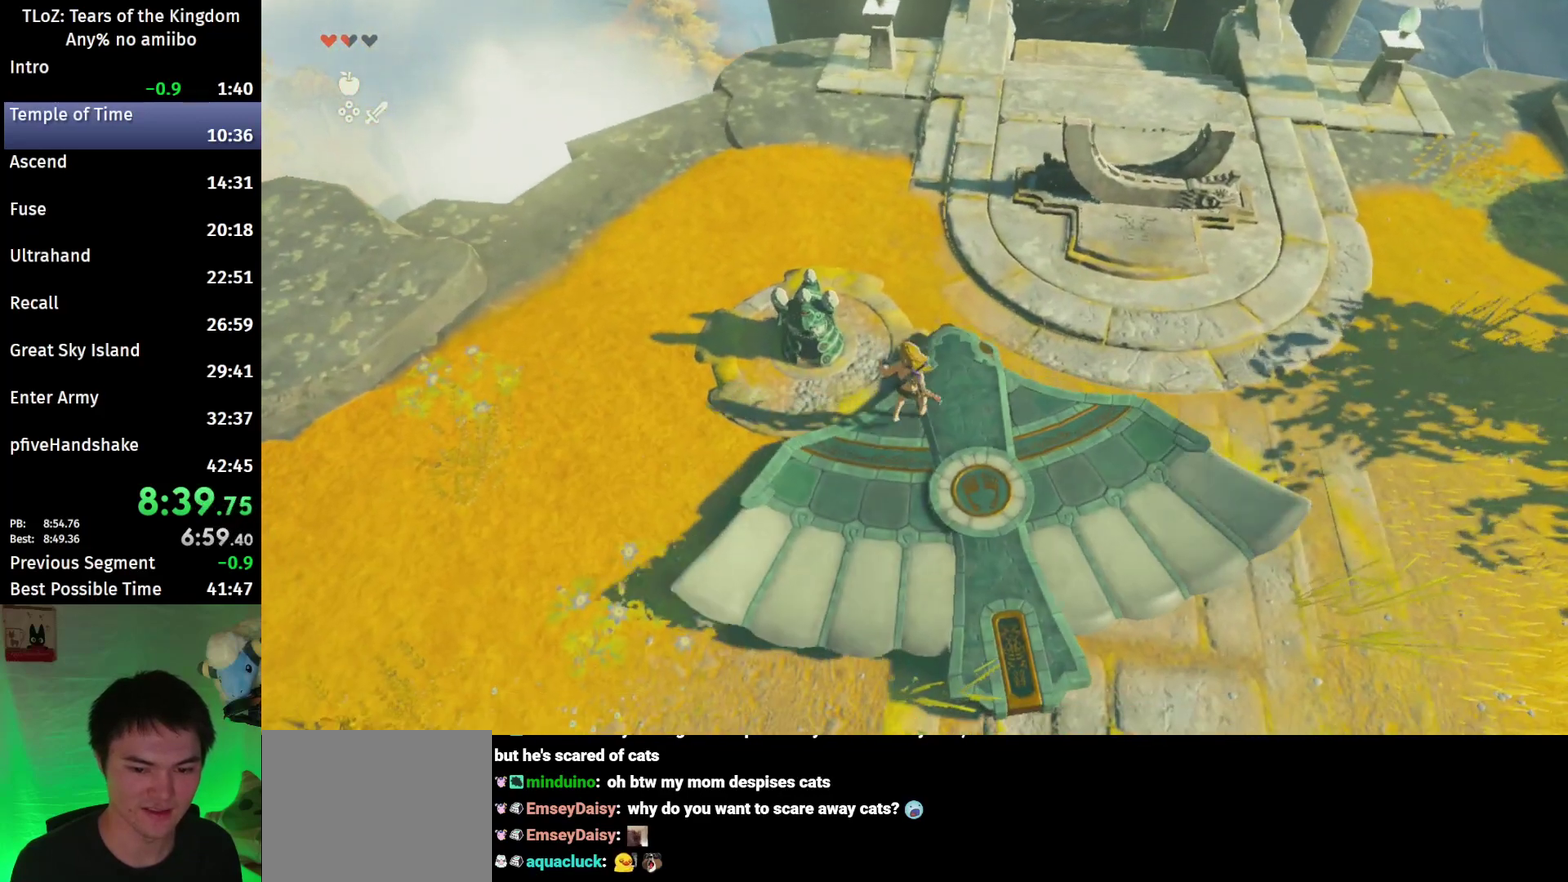
{"buttons": ["L2"], "left_stick": "center", "right_stick": "center", "events": [[67, "left_stick", "left"], [133, "A", "down"], [200, "A", "up"], [267, "A", "down"], [367, "A", "up"], [367, "left_stick", "center"], [433, "A", "down"], [500, "A", "up"]]}
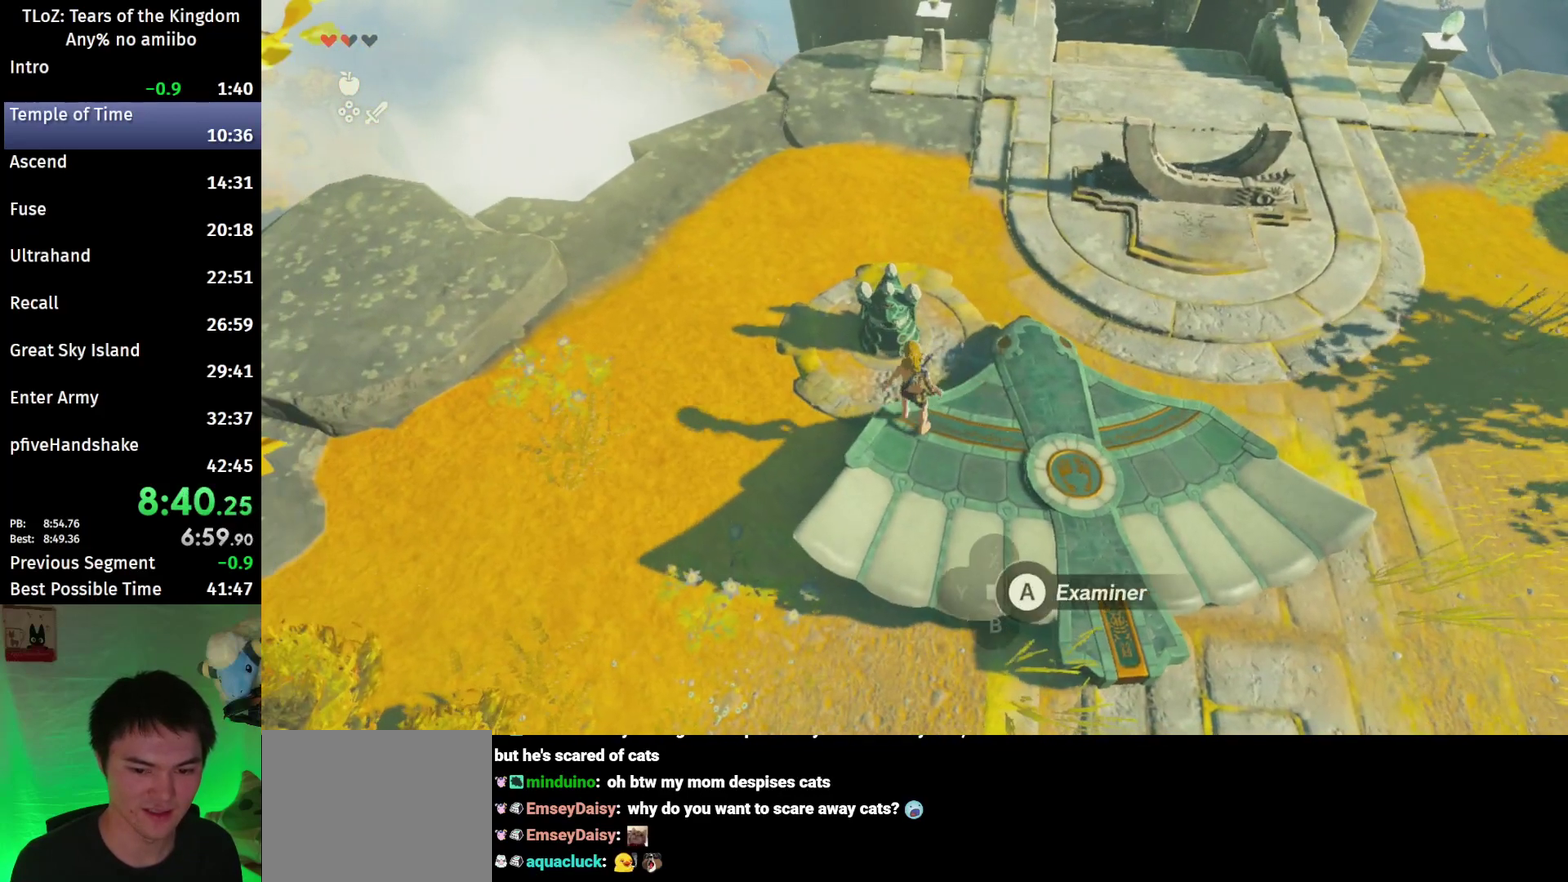
{"buttons": ["L2"], "left_stick": "center", "right_stick": "center", "events": [[100, "A", "down"], [133, "left_stick", "left"], [167, "A", "up"], [267, "A", "down"], [267, "left_stick", "center"], [333, "A", "up"], [400, "A", "down"], [467, "A", "up"]]}
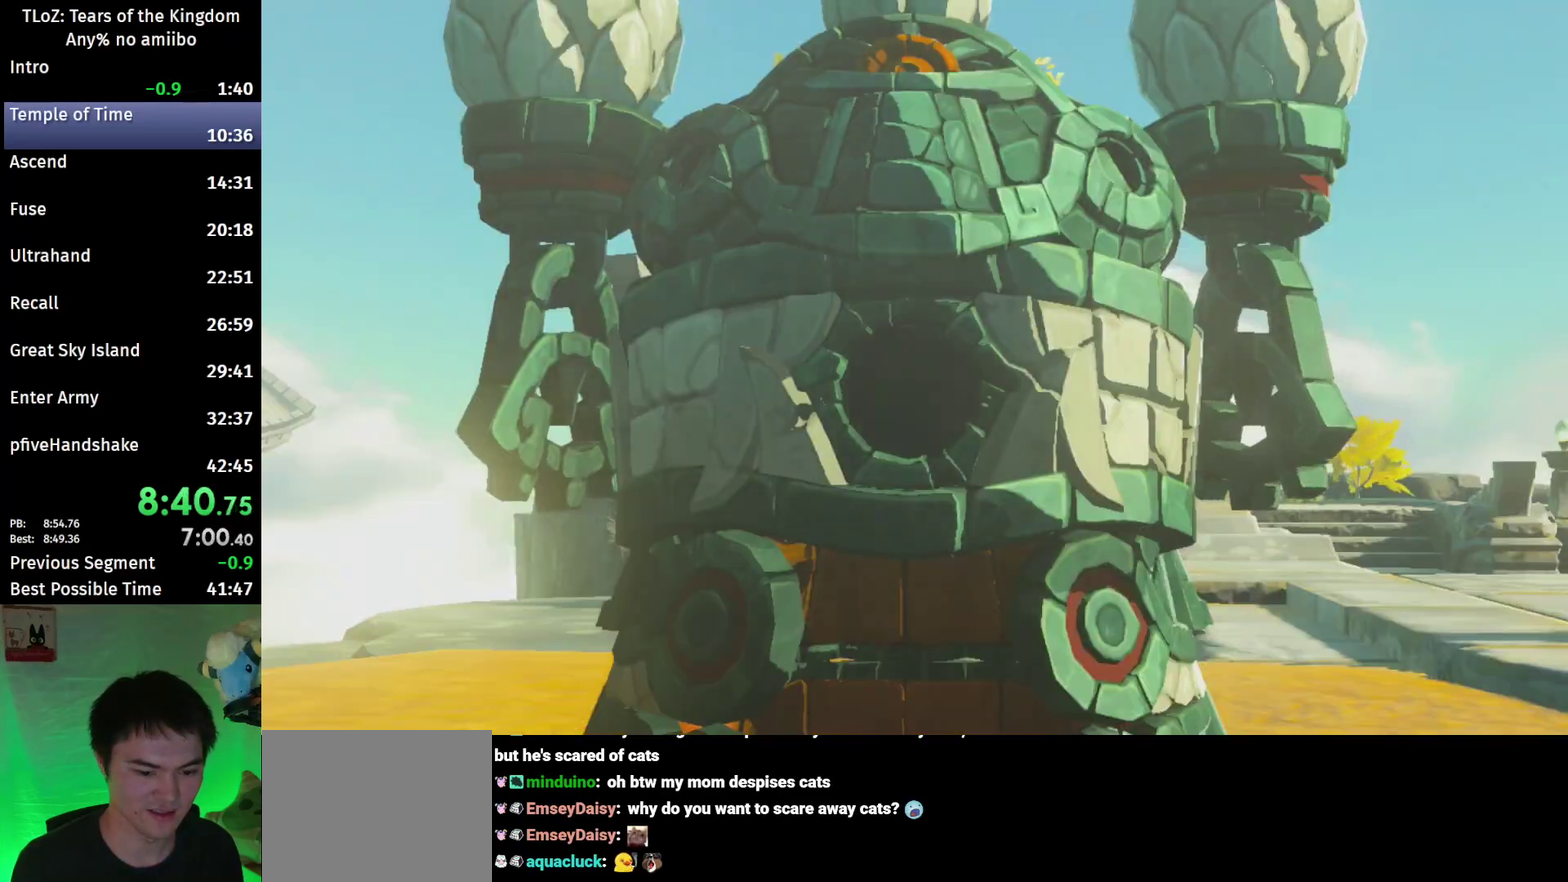
{"buttons": [], "left_stick": "center", "right_stick": "center", "events": [[100, "L2", "up"]]}
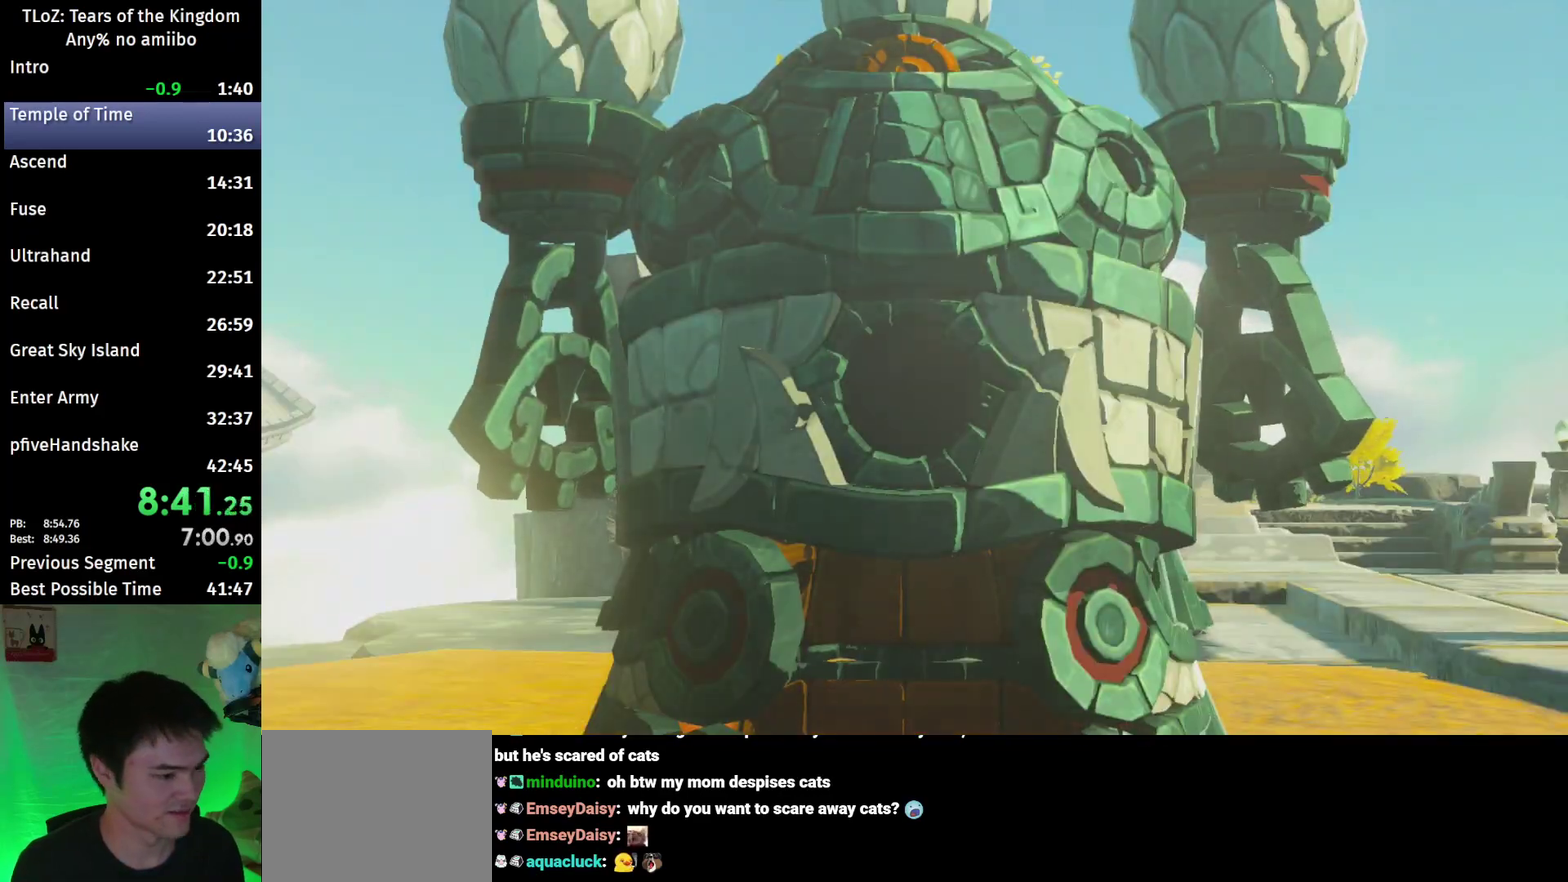
{"buttons": [], "left_stick": "center", "right_stick": "center", "events": []}
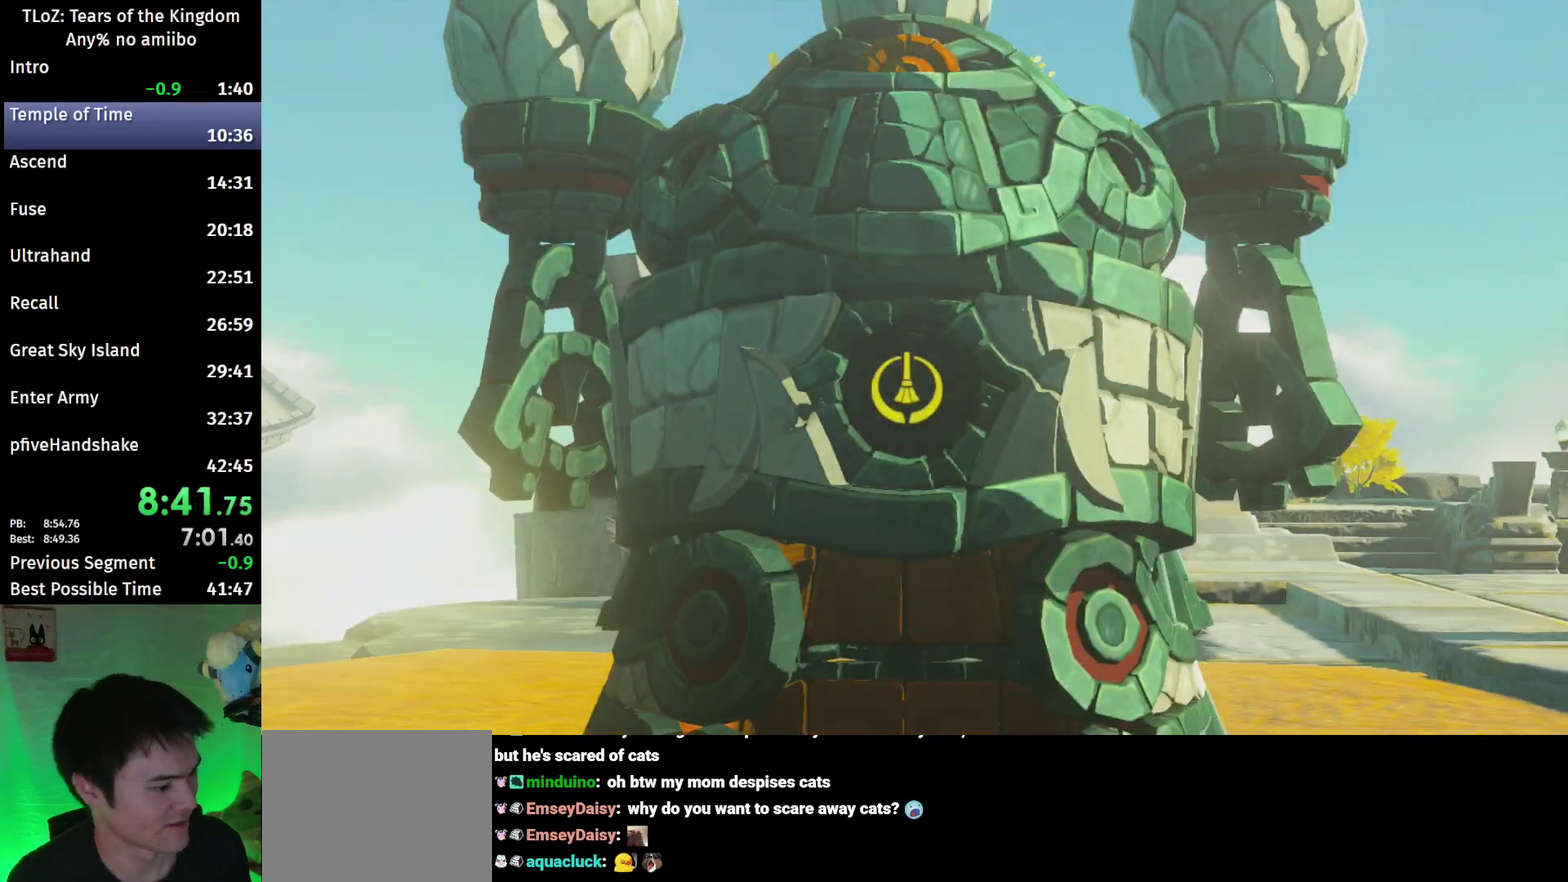
{"buttons": [], "left_stick": "center", "right_stick": "center", "events": []}
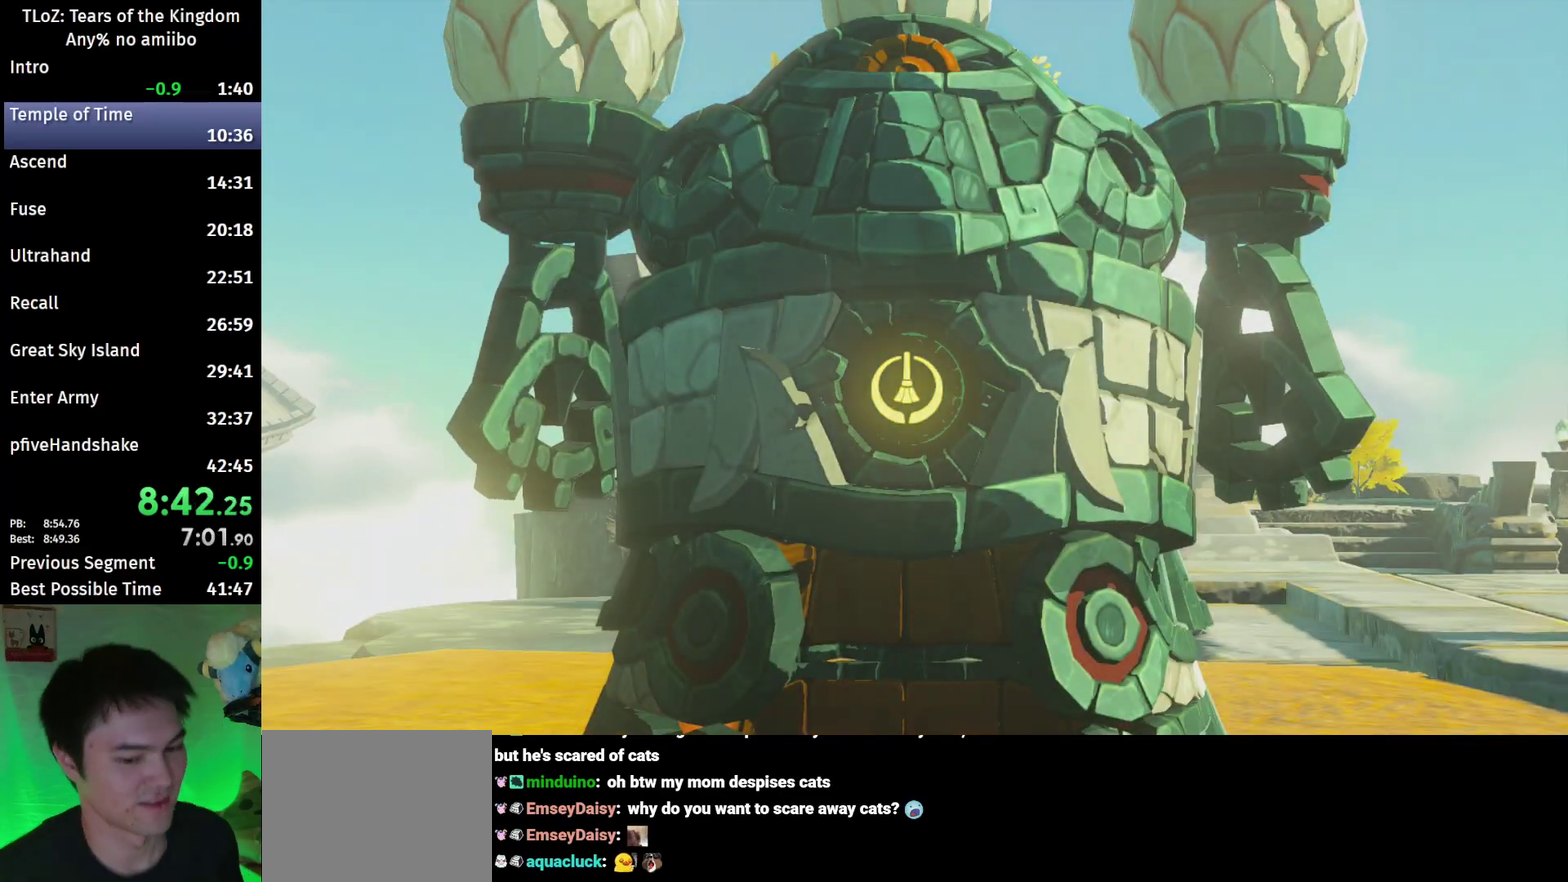
{"buttons": [], "left_stick": "center", "right_stick": "center", "events": []}
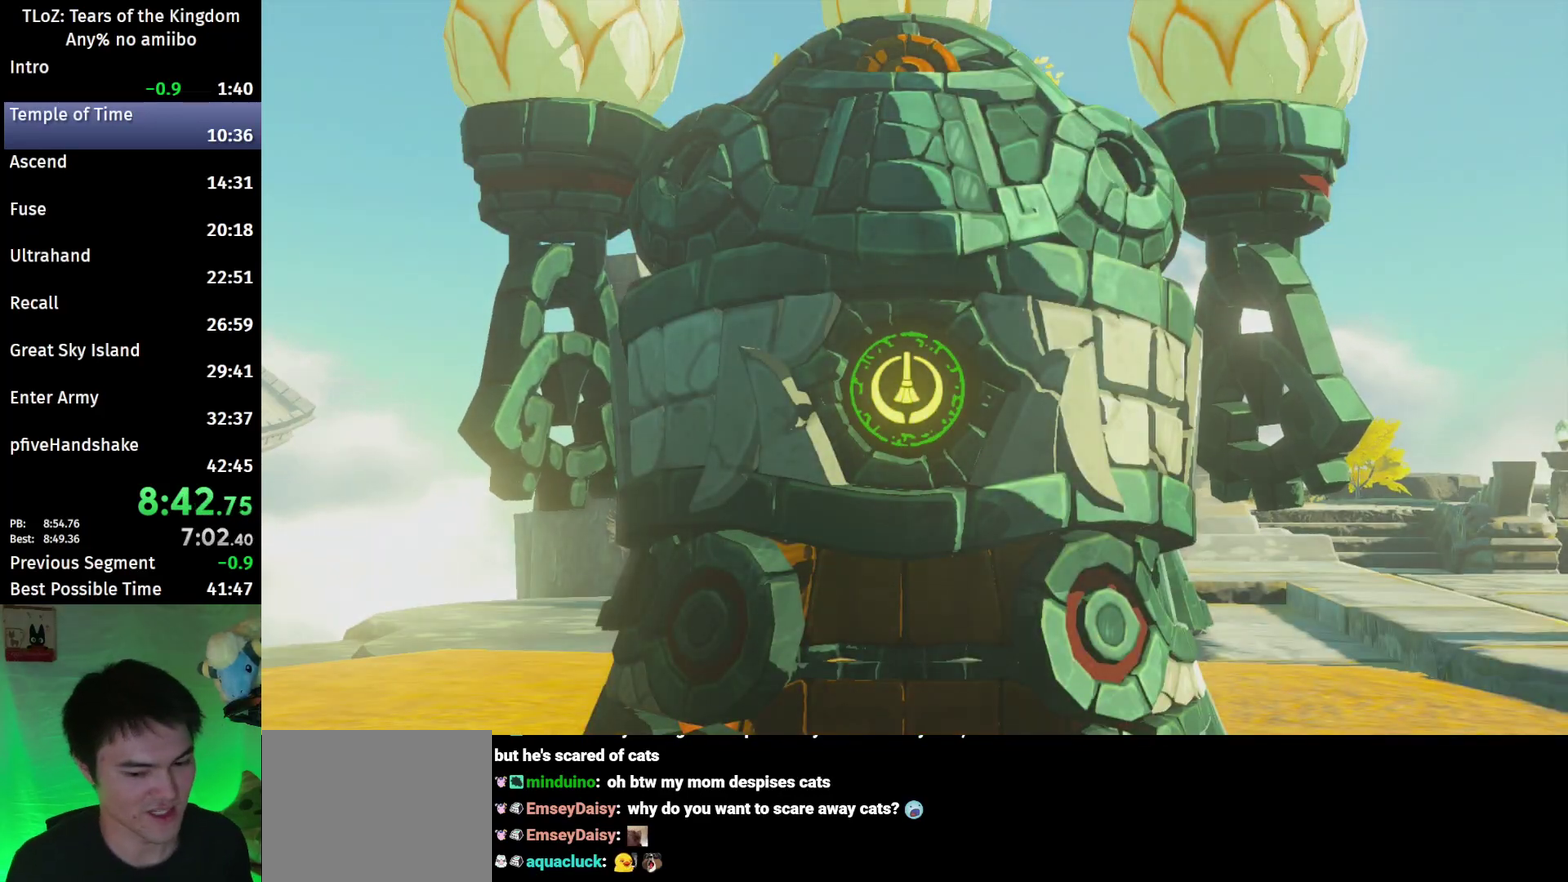
{"buttons": [], "left_stick": "center", "right_stick": "center", "events": []}